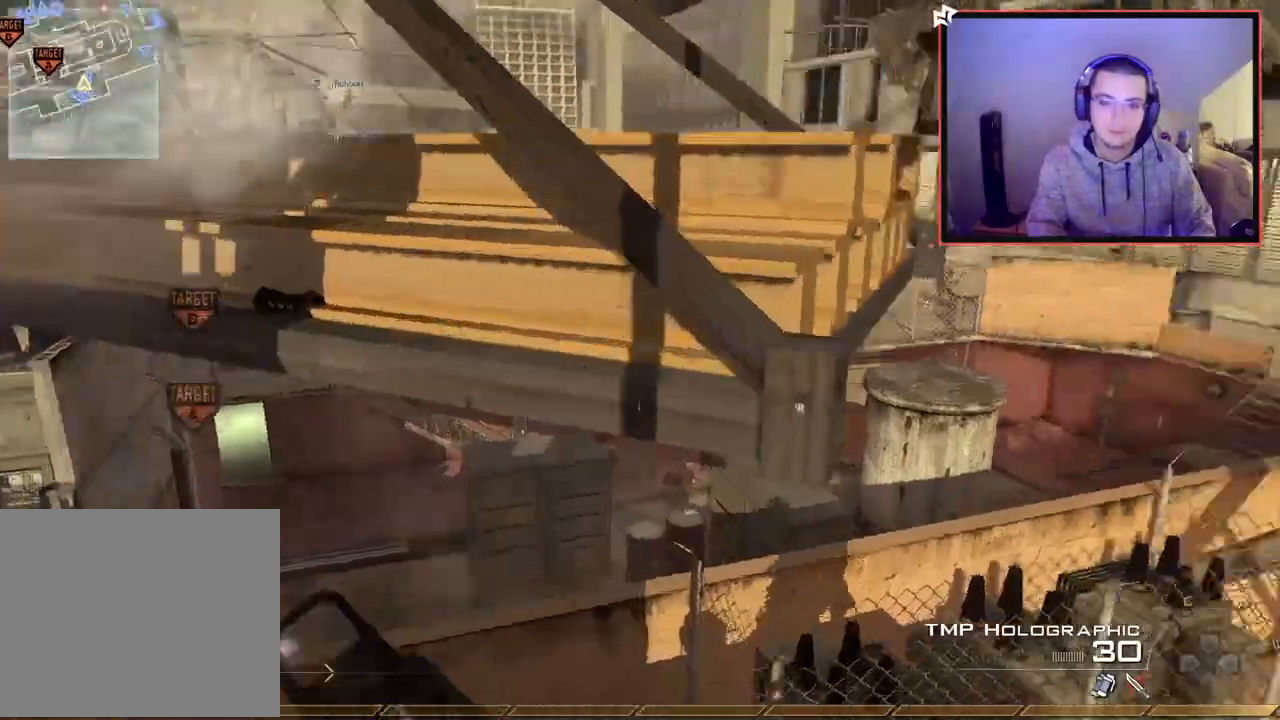
Gameplay with a controller (PlayStation layout); each line is a JSON object with the inputs held at the frame after it. "events" lists button and stick changes between this image and that frame as [ms after this image, input, new state], when the widget could be followed in between.
{"buttons": ["L1"], "left_stick": "up-left", "right_stick": "center", "events": [[50, "right_stick", "center"], [84, "CROSS", "up"], [167, "CROSS", "down"], [467, "CROSS", "up"], [484, "L1", "down"]]}
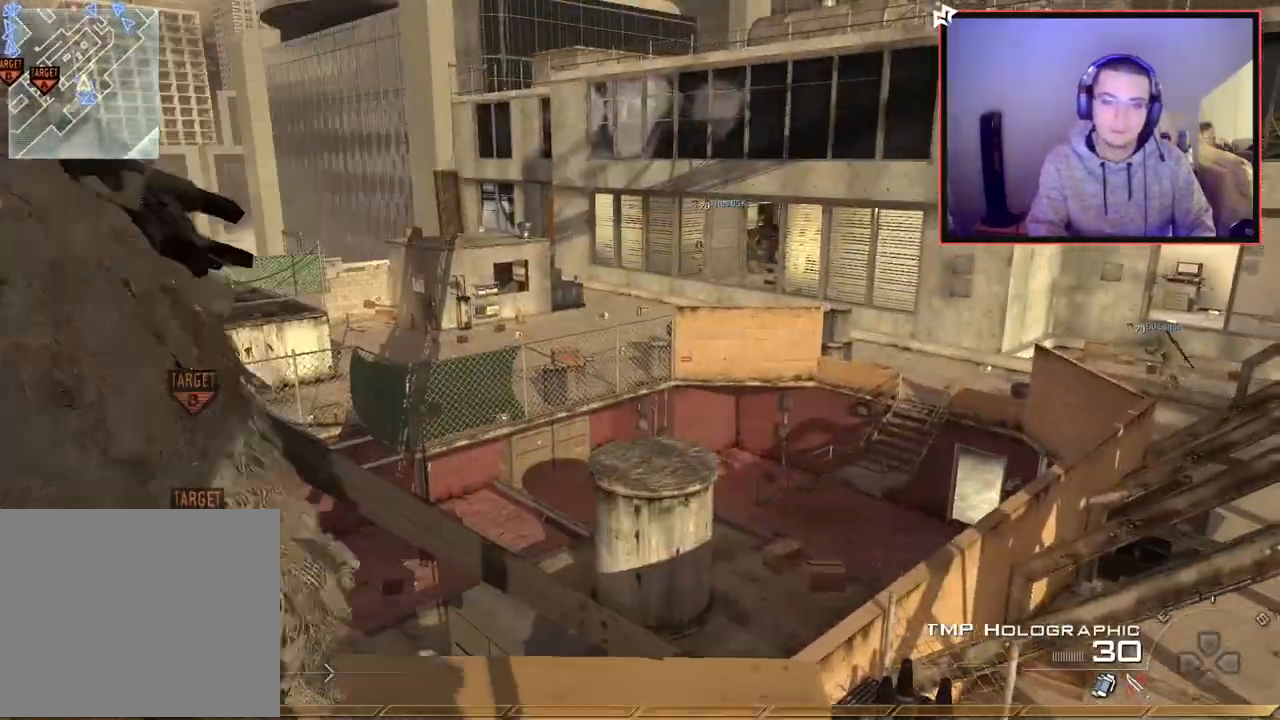
{"buttons": [], "left_stick": "center", "right_stick": "center", "events": [[100, "right_stick", "up"], [167, "L1", "up"], [200, "right_stick", "center"], [367, "right_stick", "up-right"], [433, "right_stick", "center"], [450, "left_stick", "center"]]}
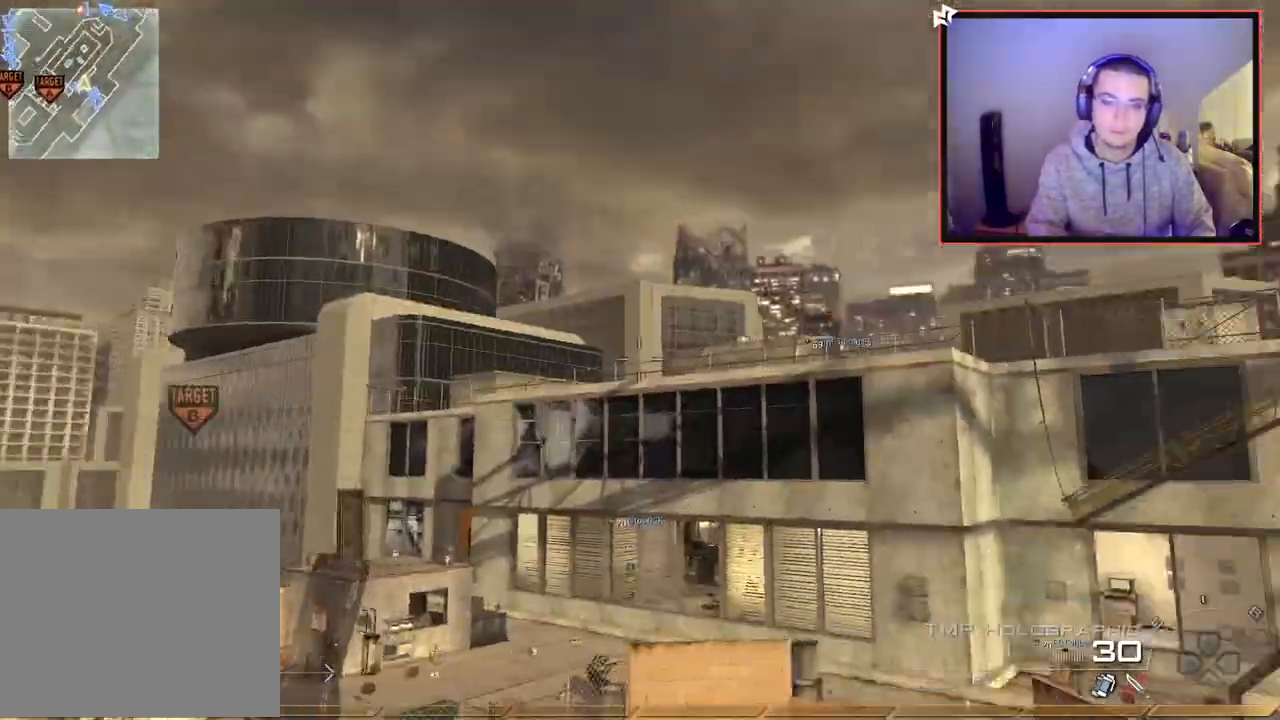
{"buttons": ["CROSS"], "left_stick": "down-left", "right_stick": "center", "events": [[17, "CIRCLE", "down"], [134, "CIRCLE", "up"], [150, "left_stick", "down-left"], [250, "right_stick", "down-right"], [351, "right_stick", "center"], [434, "CROSS", "down"]]}
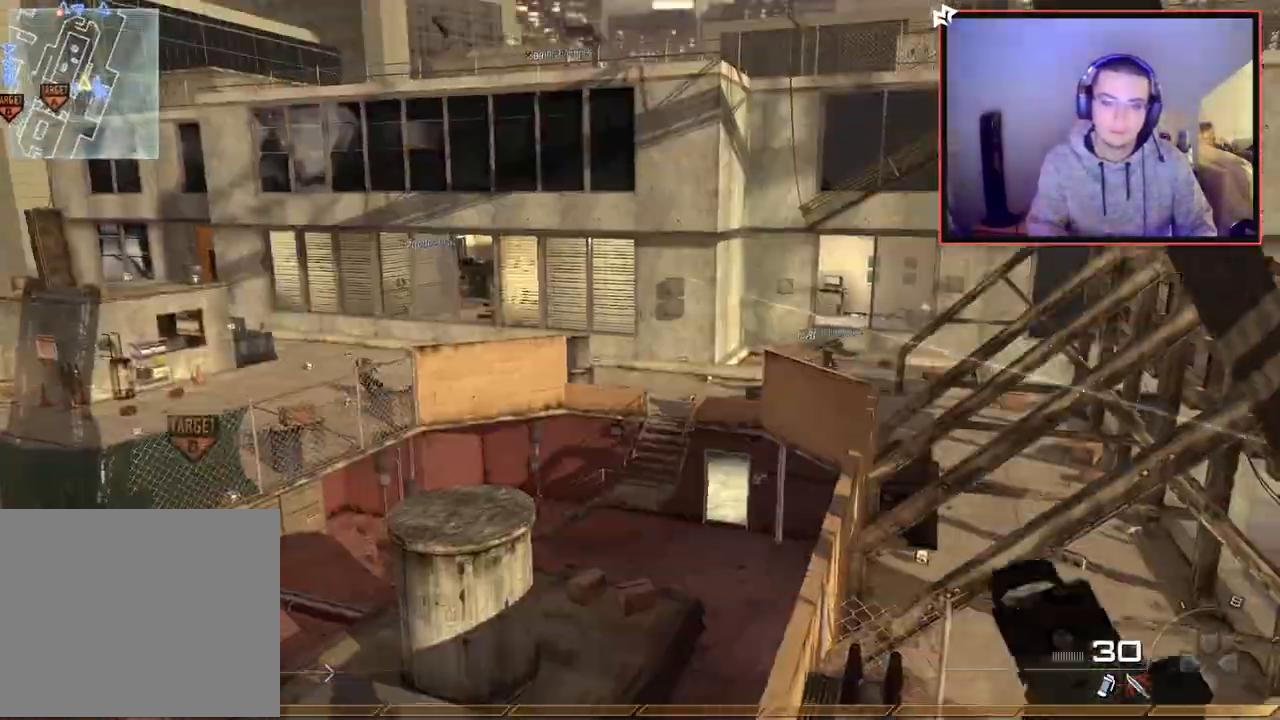
{"buttons": ["R1"], "left_stick": "center", "right_stick": "center", "events": [[33, "left_stick", "center"], [50, "CROSS", "up"], [200, "right_stick", "right"], [350, "right_stick", "center"], [500, "R1", "down"]]}
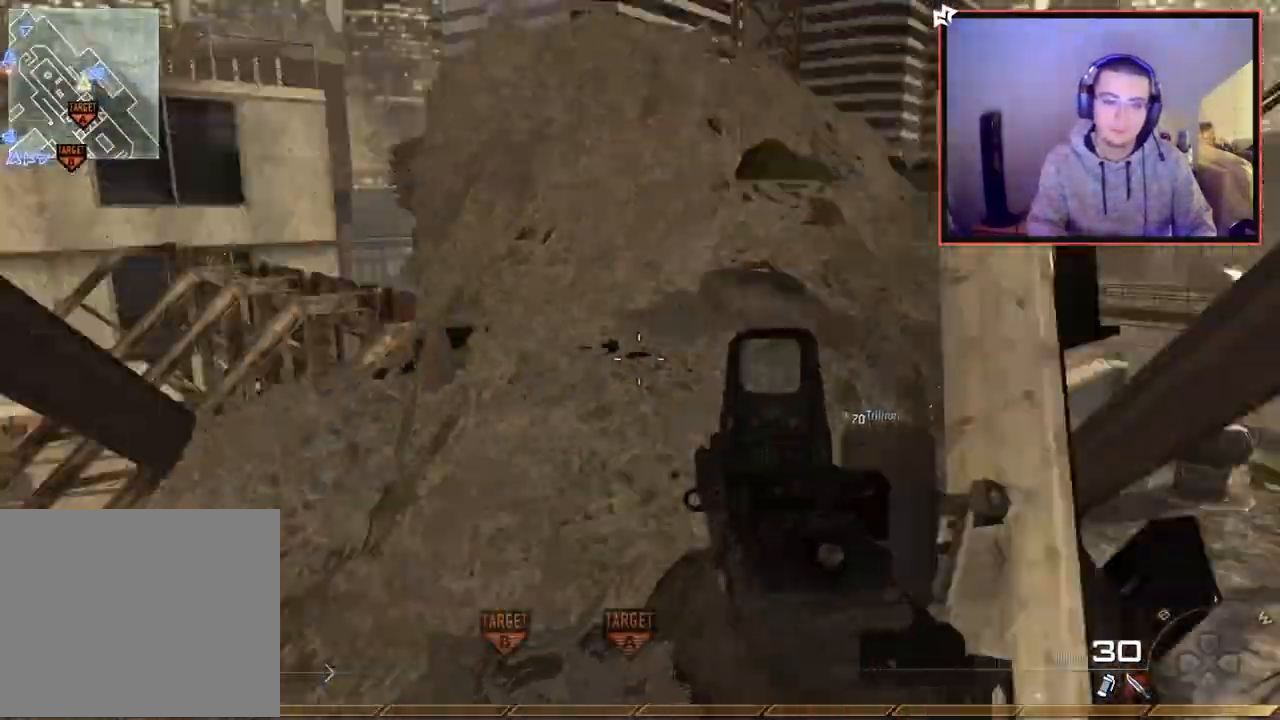
{"buttons": [], "left_stick": "center", "right_stick": "center", "events": [[250, "TRIANGLE", "down"], [267, "left_stick", "up"], [367, "TRIANGLE", "up"], [384, "R1", "up"], [434, "left_stick", "center"]]}
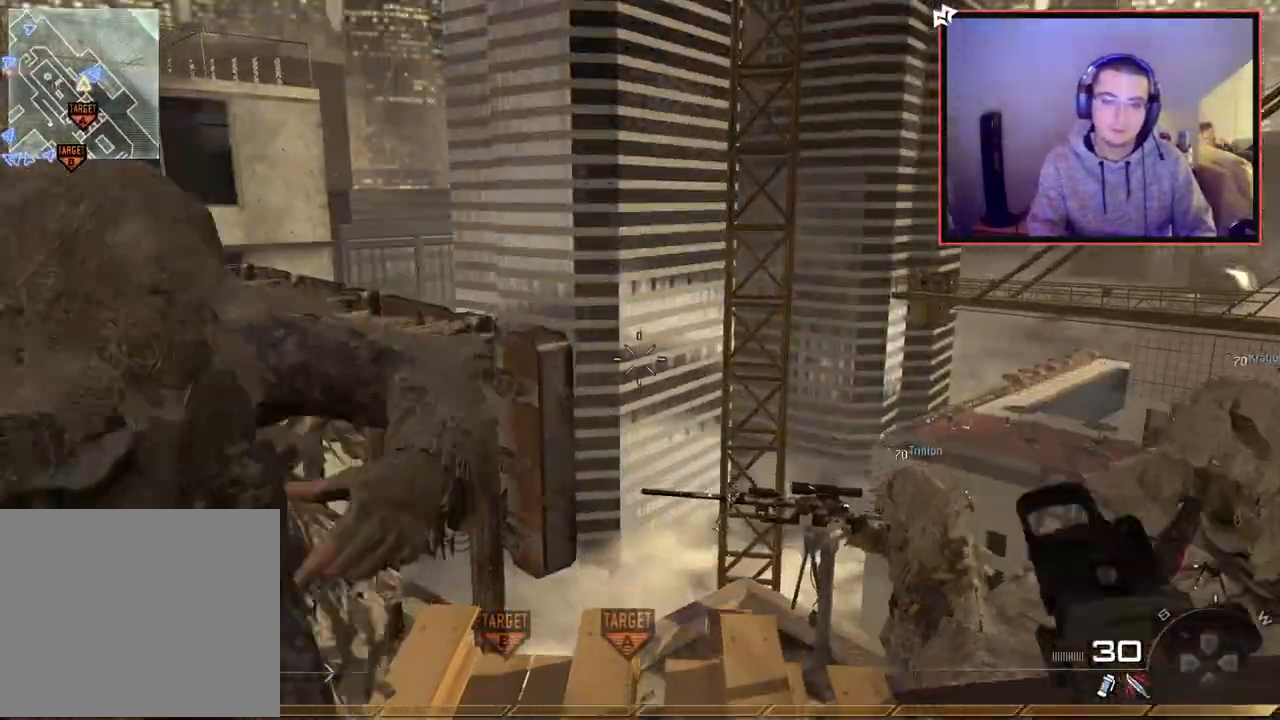
{"buttons": [], "left_stick": "center", "right_stick": "up-right", "events": [[133, "SQUARE", "down"], [200, "L2", "down"], [217, "left_stick", "up"], [250, "SQUARE", "up"], [350, "left_stick", "center"], [467, "L2", "up"], [484, "right_stick", "up-right"]]}
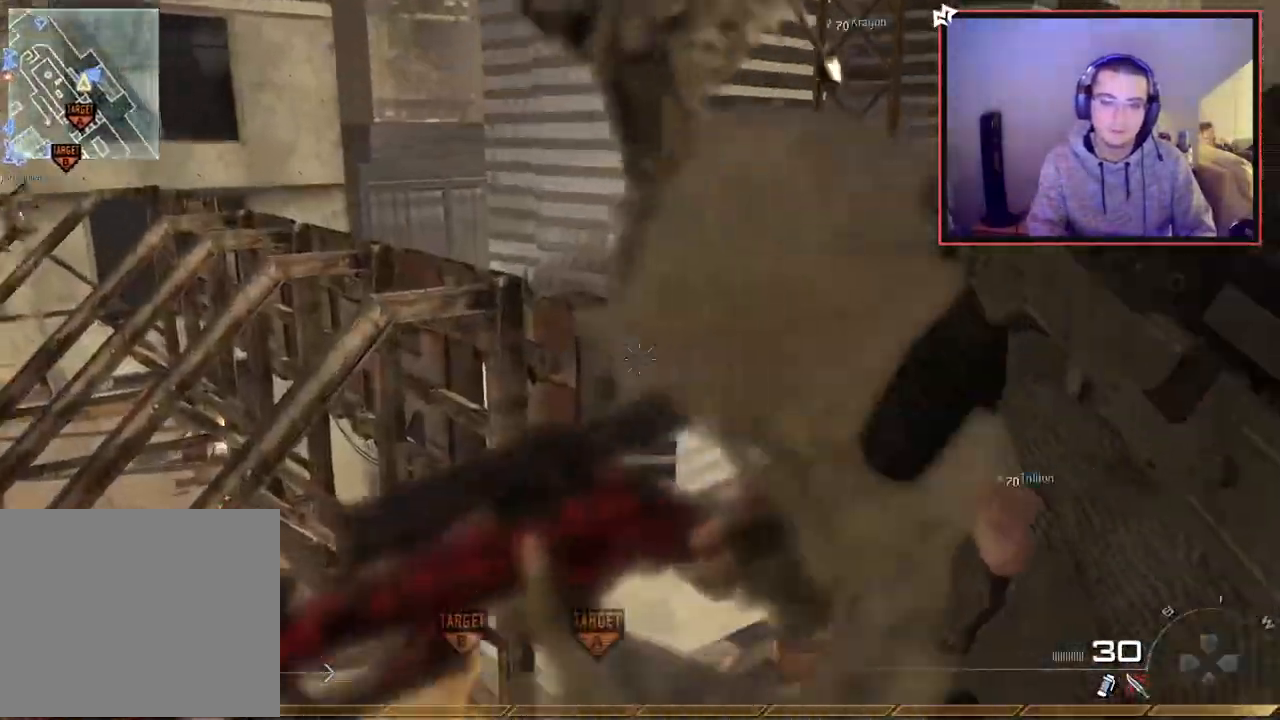
{"buttons": ["CROSS"], "left_stick": "up", "right_stick": "right", "events": [[34, "right_stick", "center"], [50, "L2", "down"], [67, "left_stick", "up"], [234, "L2", "up"], [367, "right_stick", "right"], [484, "CROSS", "down"]]}
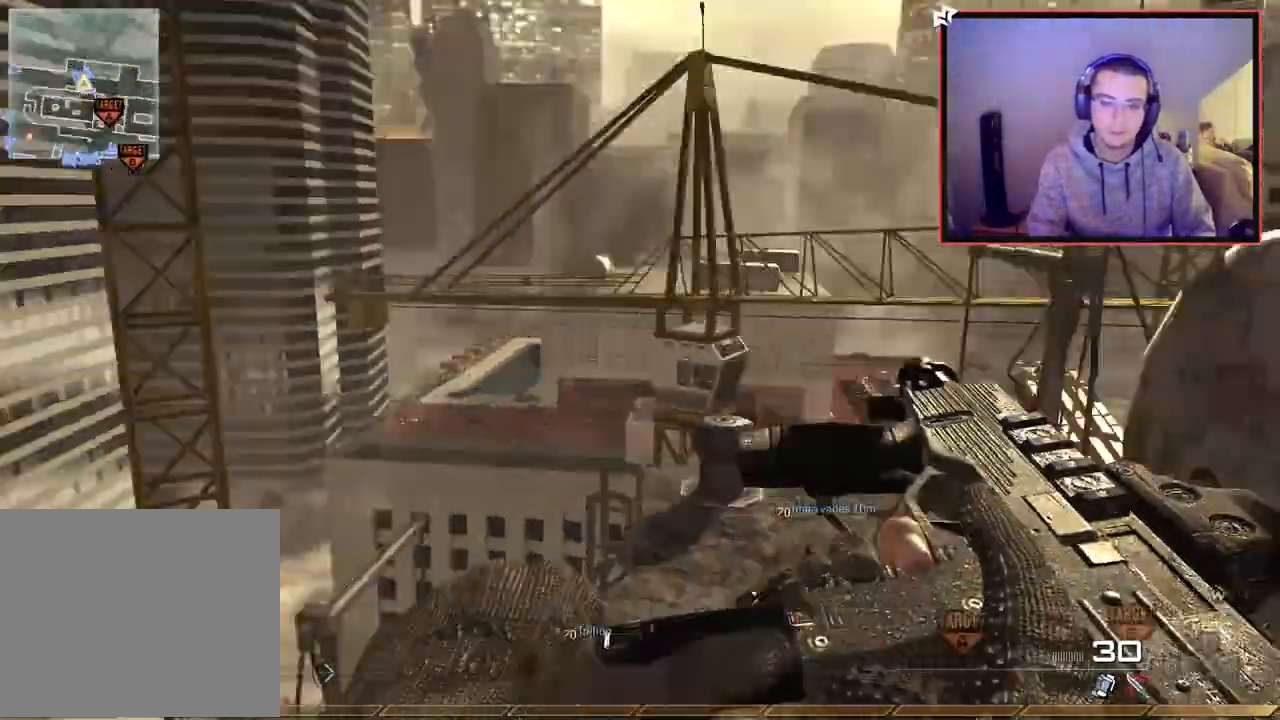
{"buttons": [], "left_stick": "up-right", "right_stick": "right", "events": [[100, "L2", "down"], [116, "CROSS", "up"], [116, "left_stick", "up-right"], [267, "TRIANGLE", "down"], [350, "L2", "up"], [350, "right_stick", "center"], [367, "TRIANGLE", "up"], [400, "right_stick", "right"]]}
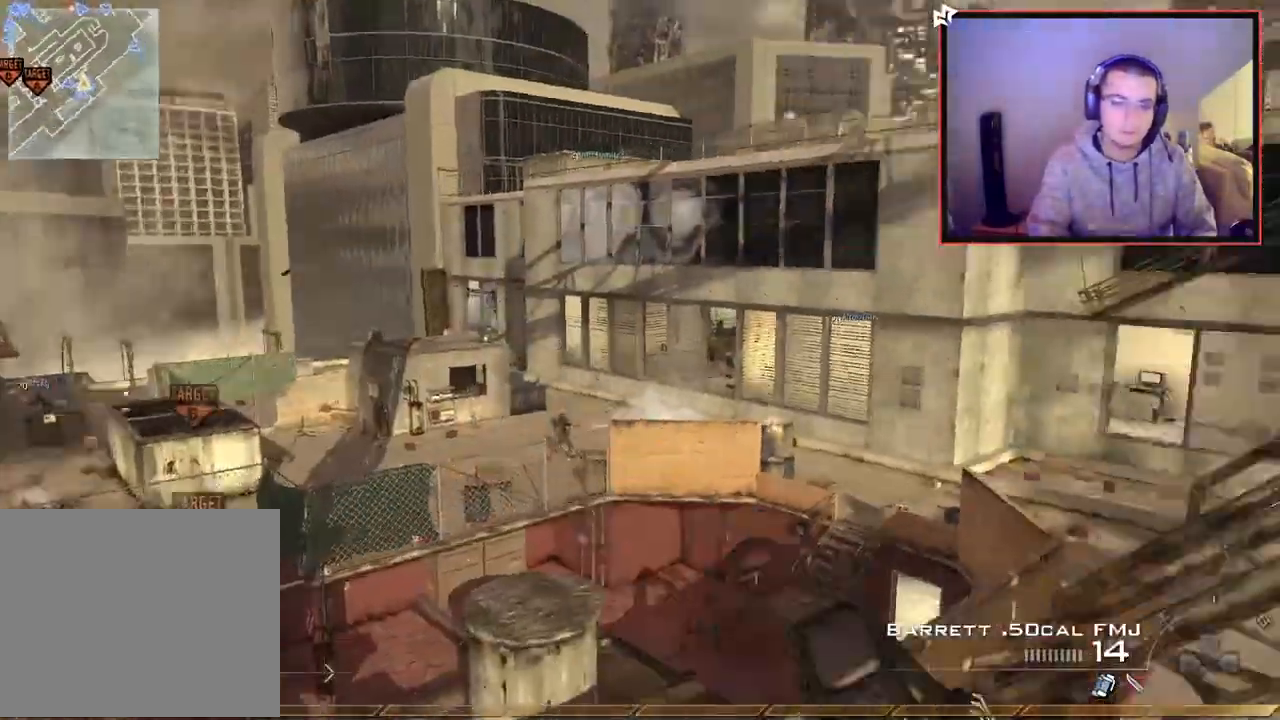
{"buttons": ["CROSS", "CIRCLE", "SQUARE", "R2"], "left_stick": "down-left", "right_stick": "center", "events": [[67, "left_stick", "center"], [234, "left_stick", "right"], [317, "TRIANGLE", "down"], [317, "left_stick", "down-right"], [367, "TRIANGLE", "up"], [384, "right_stick", "center"], [434, "R2", "down"], [434, "TRIANGLE", "down"], [451, "left_stick", "down-left"], [467, "CIRCLE", "down"], [484, "CROSS", "down"], [484, "SQUARE", "down"], [484, "TRIANGLE", "up"]]}
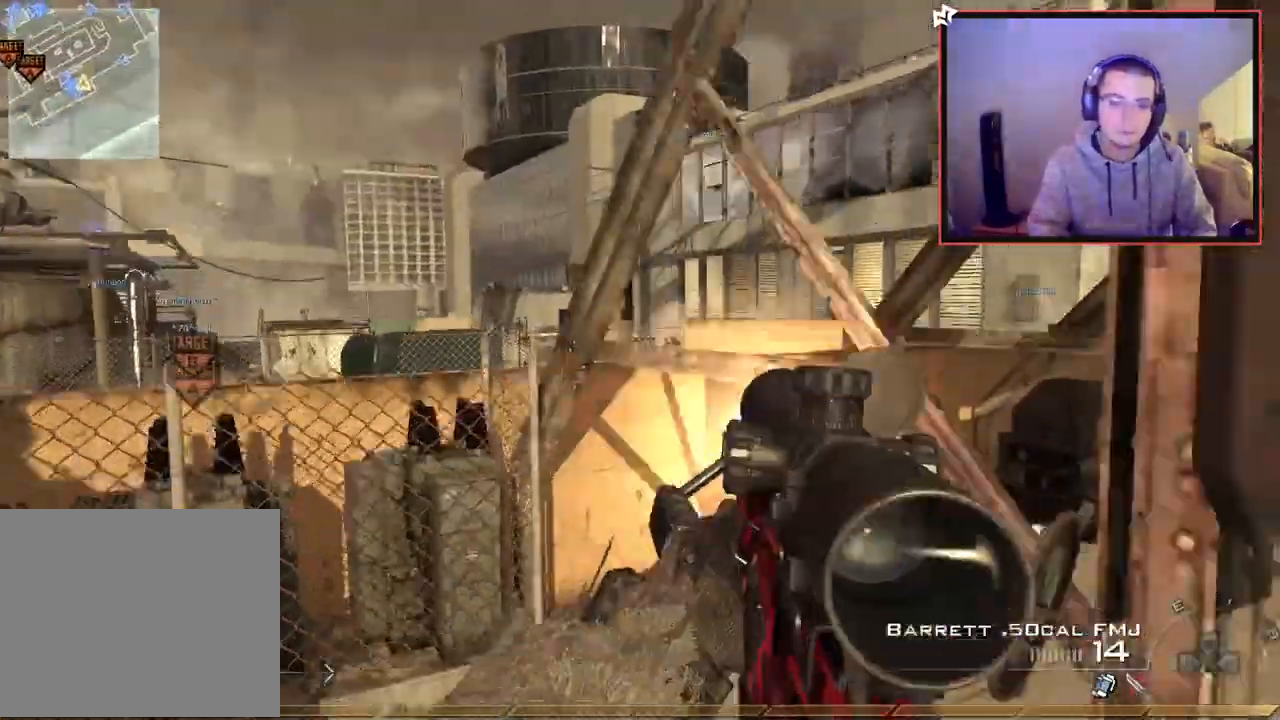
{"buttons": ["CIRCLE"], "left_stick": "down-left", "right_stick": "center", "events": [[16, "CROSS", "up"], [116, "SQUARE", "up"], [367, "R2", "up"]]}
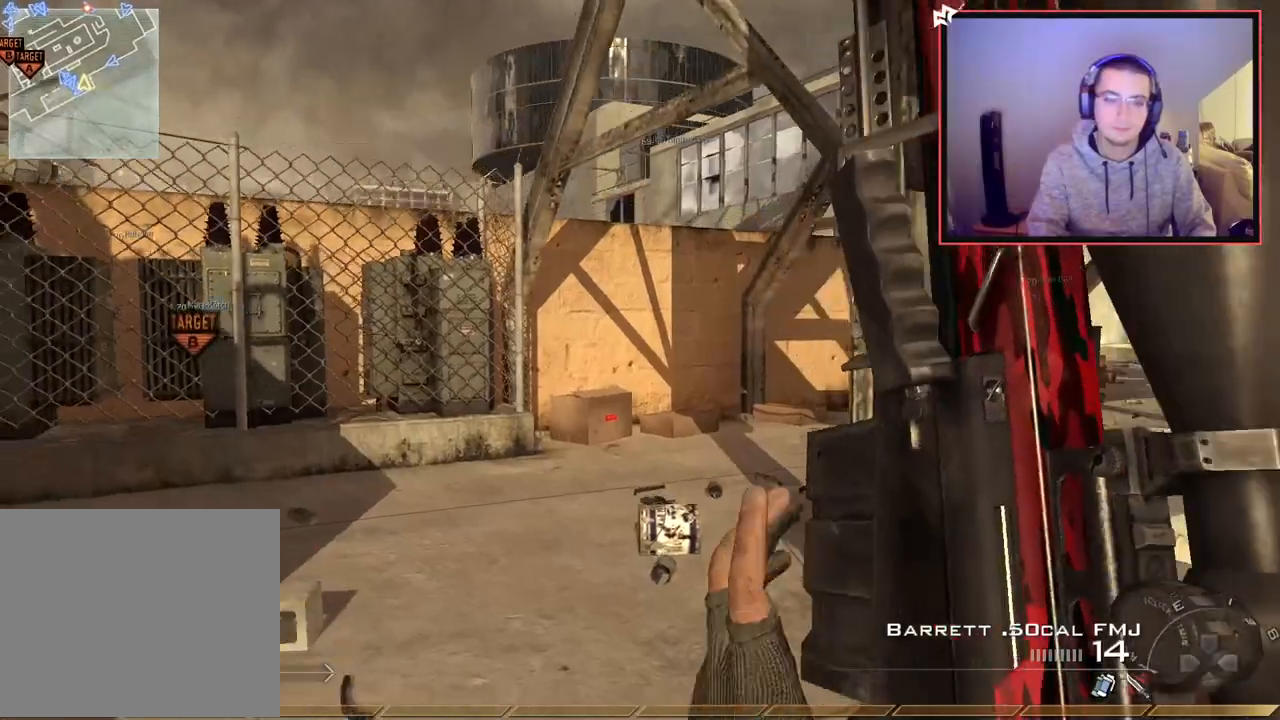
{"buttons": [], "left_stick": "center", "right_stick": "left", "events": [[34, "CIRCLE", "up"], [117, "left_stick", "center"], [384, "right_stick", "left"]]}
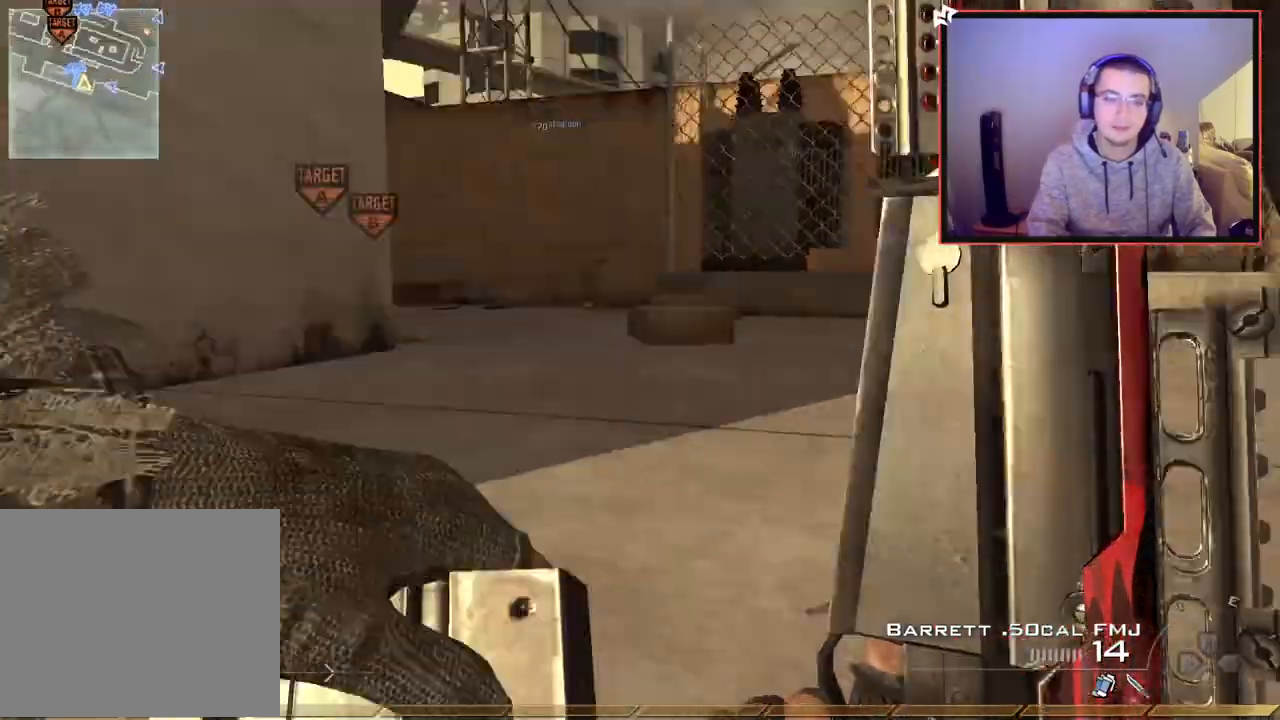
{"buttons": [], "left_stick": "up", "right_stick": "center", "events": [[83, "right_stick", "center"], [133, "CROSS", "down"], [250, "CROSS", "up"], [317, "right_stick", "left"], [417, "left_stick", "up"], [417, "right_stick", "center"]]}
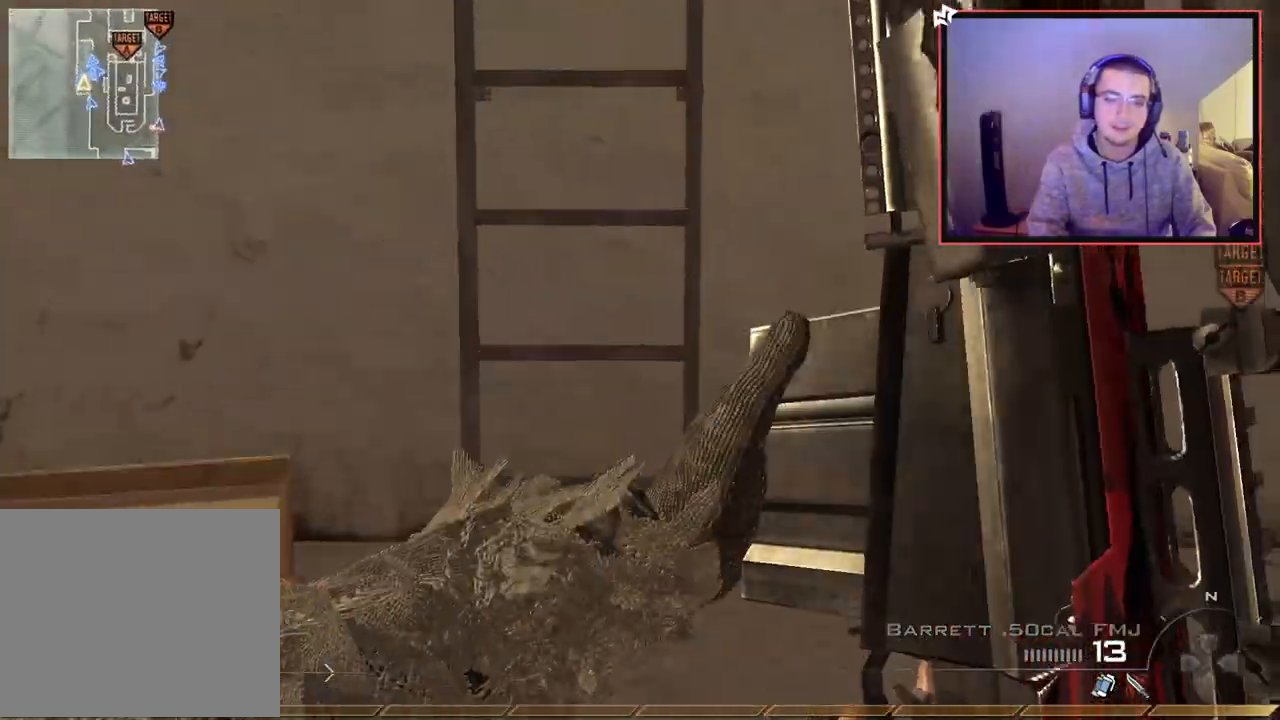
{"buttons": [], "left_stick": "up-left", "right_stick": "up", "events": [[150, "CROSS", "down"], [234, "CROSS", "up"], [367, "left_stick", "up-left"], [367, "right_stick", "up"]]}
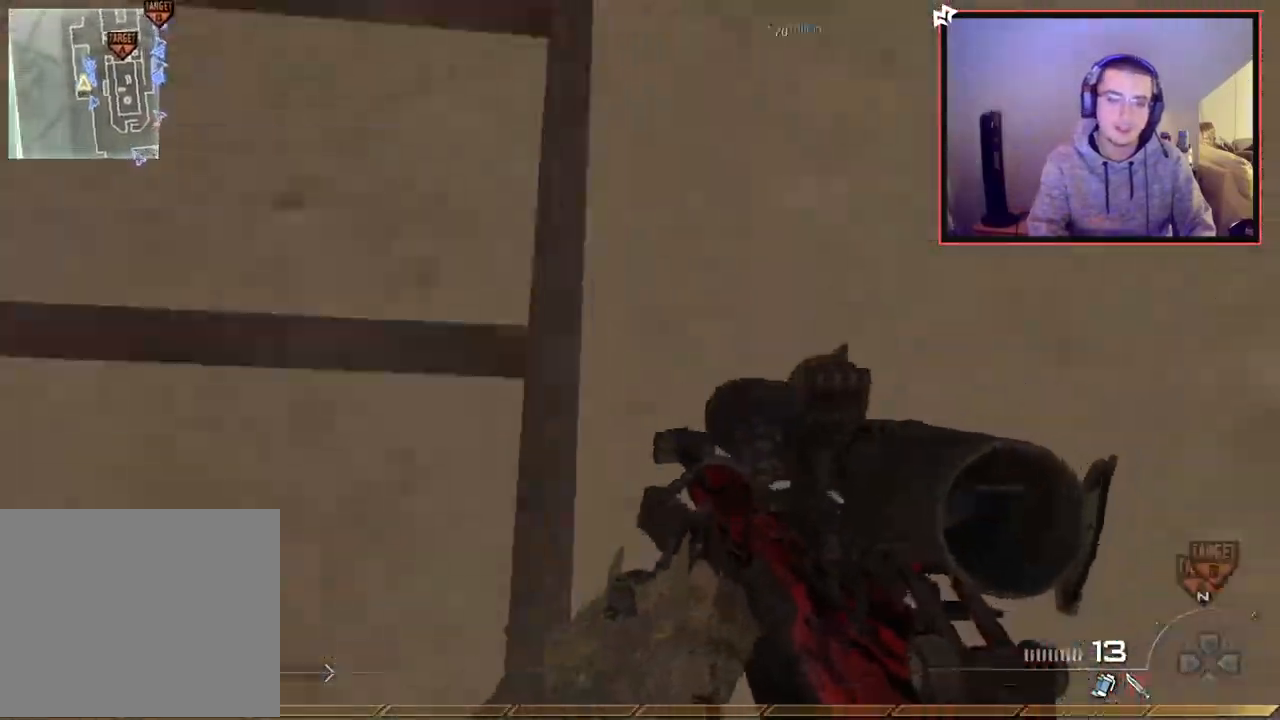
{"buttons": [], "left_stick": "up-left", "right_stick": "center", "events": [[16, "right_stick", "center"]]}
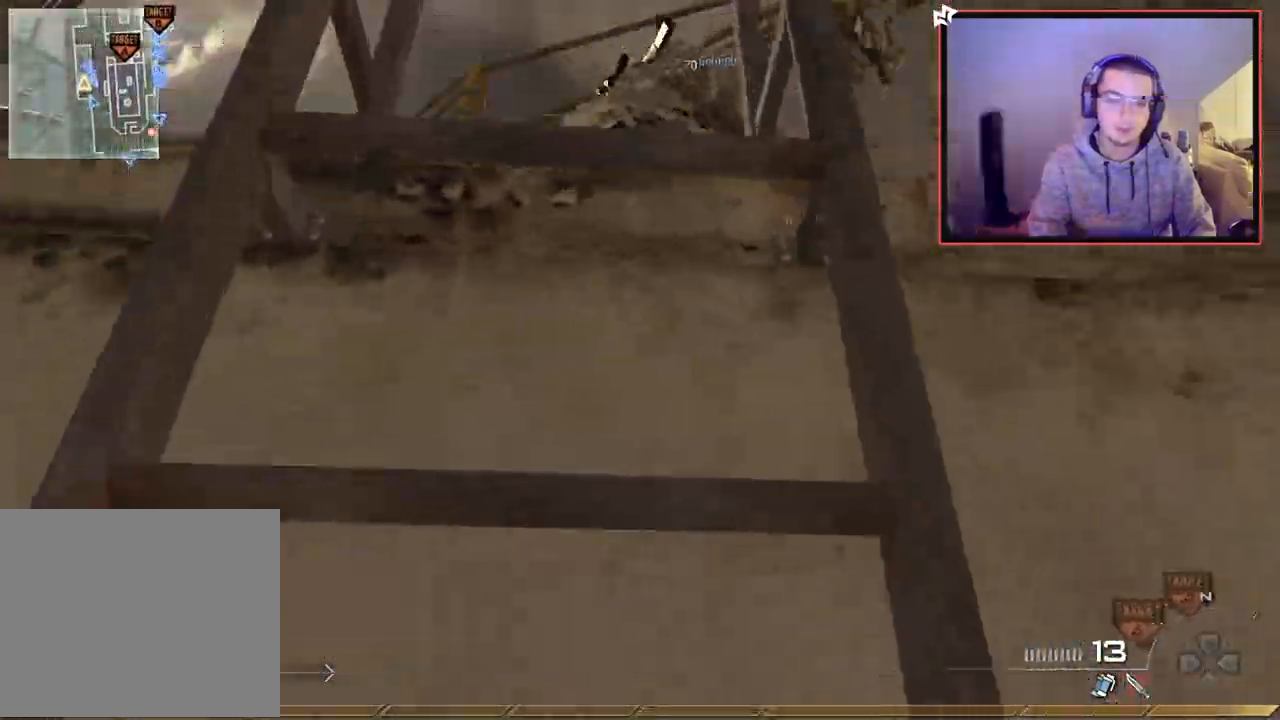
{"buttons": [], "left_stick": "up", "right_stick": "center", "events": [[17, "left_stick", "up"]]}
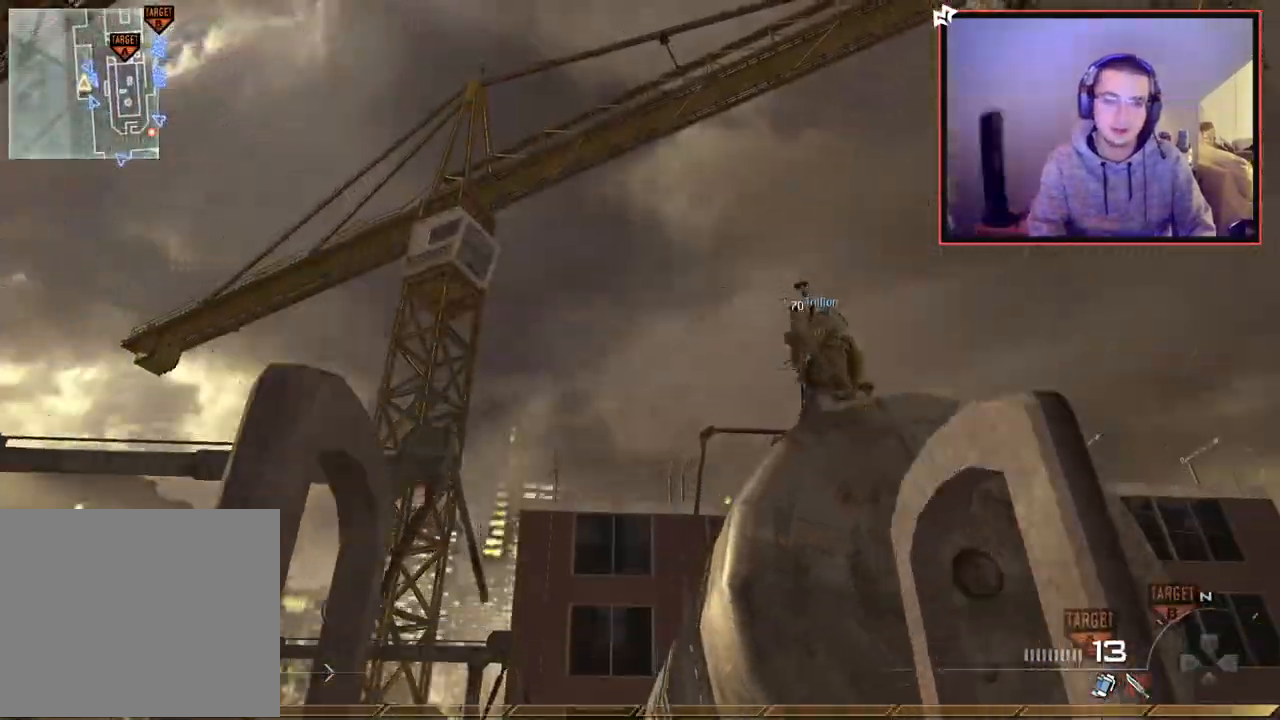
{"buttons": [], "left_stick": "up", "right_stick": "center", "events": [[300, "right_stick", "down-right"], [500, "right_stick", "center"]]}
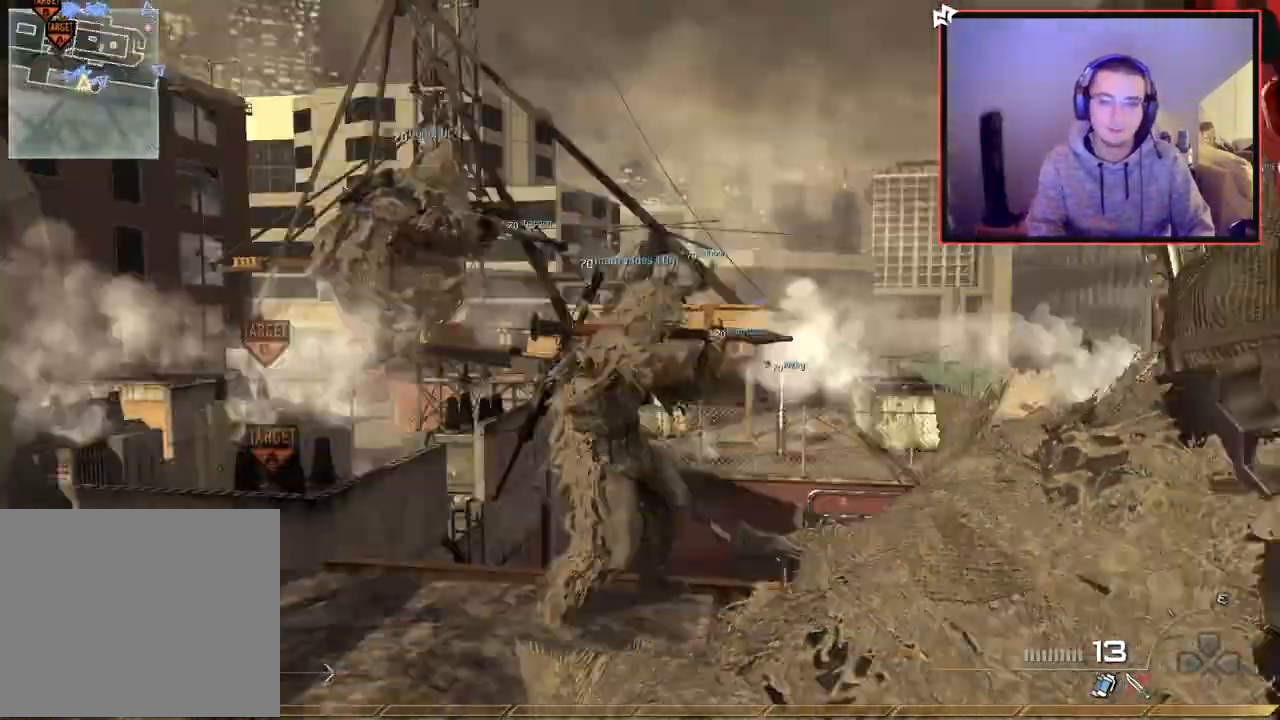
{"buttons": ["L3"], "left_stick": "up", "right_stick": "right", "events": [[84, "TRIANGLE", "down"], [167, "L3", "down"], [184, "TRIANGLE", "up"], [434, "right_stick", "right"]]}
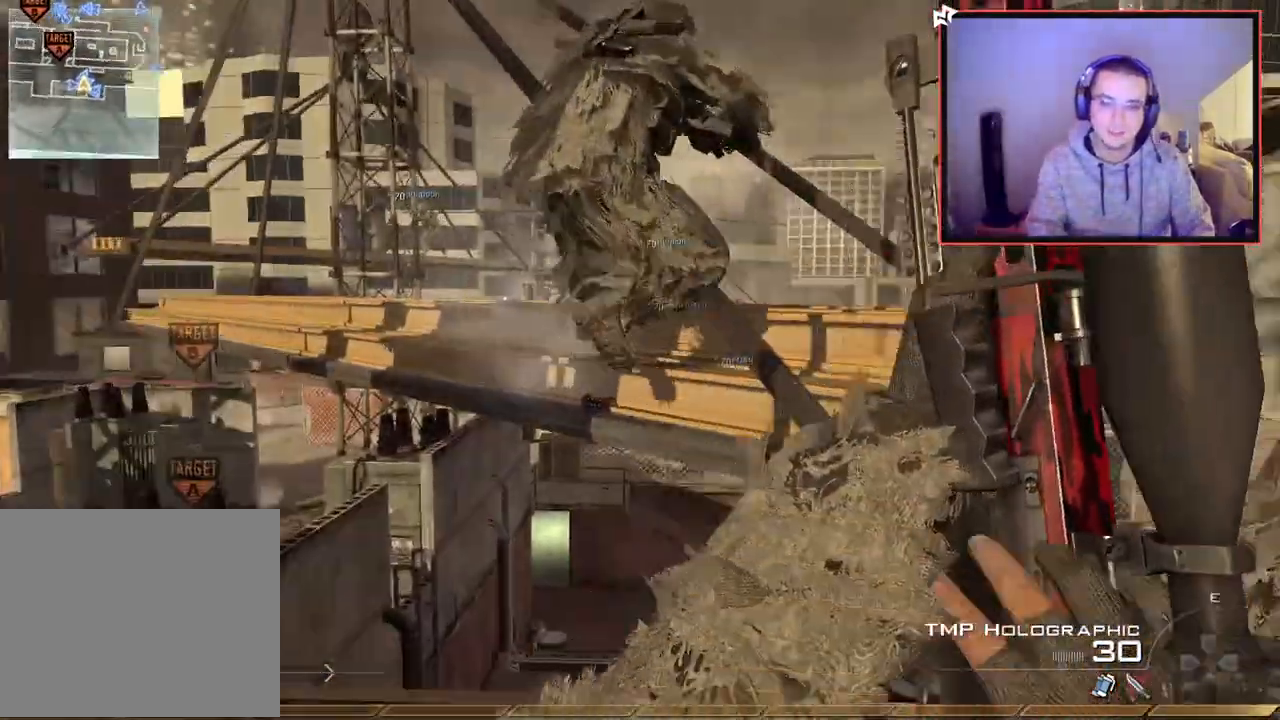
{"buttons": ["CROSS"], "left_stick": "up-left", "right_stick": "center", "events": [[16, "CROSS", "down"], [16, "L3", "up"], [33, "left_stick", "up-left"], [66, "right_stick", "center"], [116, "CROSS", "up"], [333, "CROSS", "down"]]}
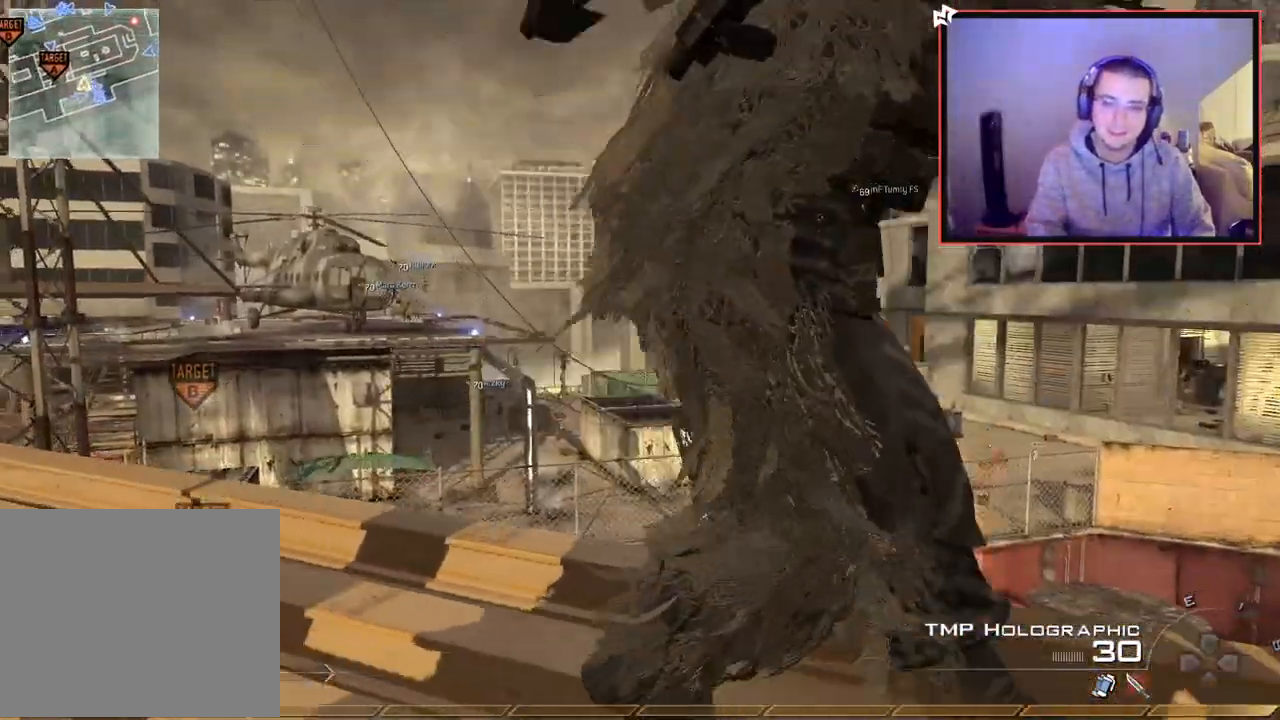
{"buttons": [], "left_stick": "up-left", "right_stick": "center", "events": [[50, "L1", "down"], [117, "CROSS", "up"], [217, "right_stick", "right"], [301, "L1", "up"], [317, "right_stick", "center"]]}
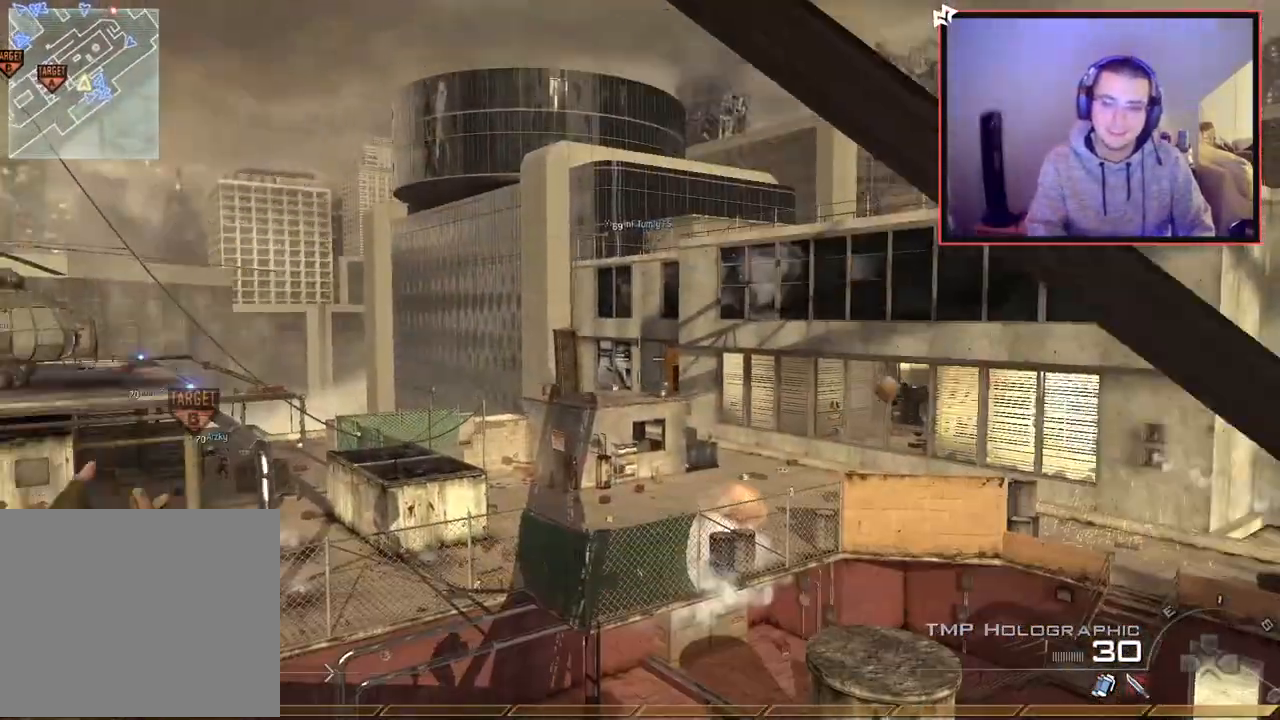
{"buttons": [], "left_stick": "down-left", "right_stick": "down-right", "events": [[50, "right_stick", "right"], [133, "right_stick", "center"], [217, "CIRCLE", "down"], [250, "left_stick", "center"], [367, "CIRCLE", "up"], [383, "left_stick", "down-left"], [467, "right_stick", "down-right"]]}
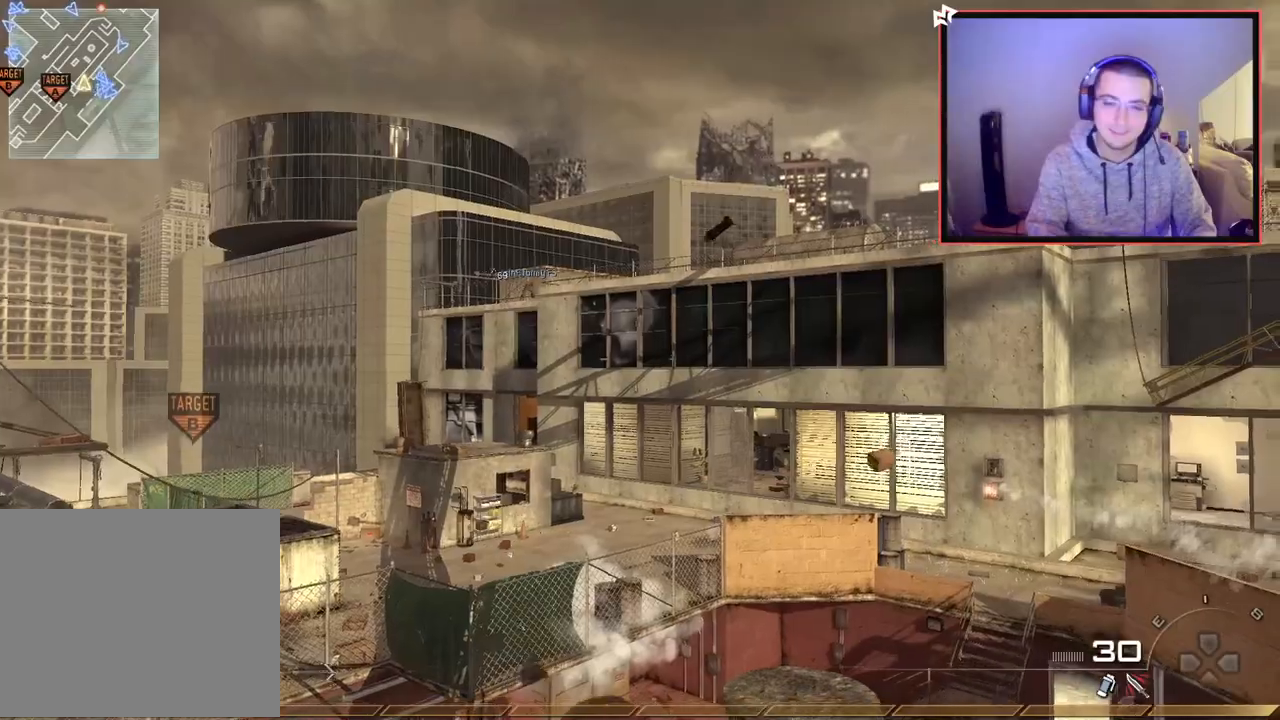
{"buttons": ["TRIANGLE"], "left_stick": "center", "right_stick": "center", "events": [[67, "right_stick", "center"], [150, "CROSS", "down"], [267, "CROSS", "up"], [284, "left_stick", "center"], [467, "TRIANGLE", "down"]]}
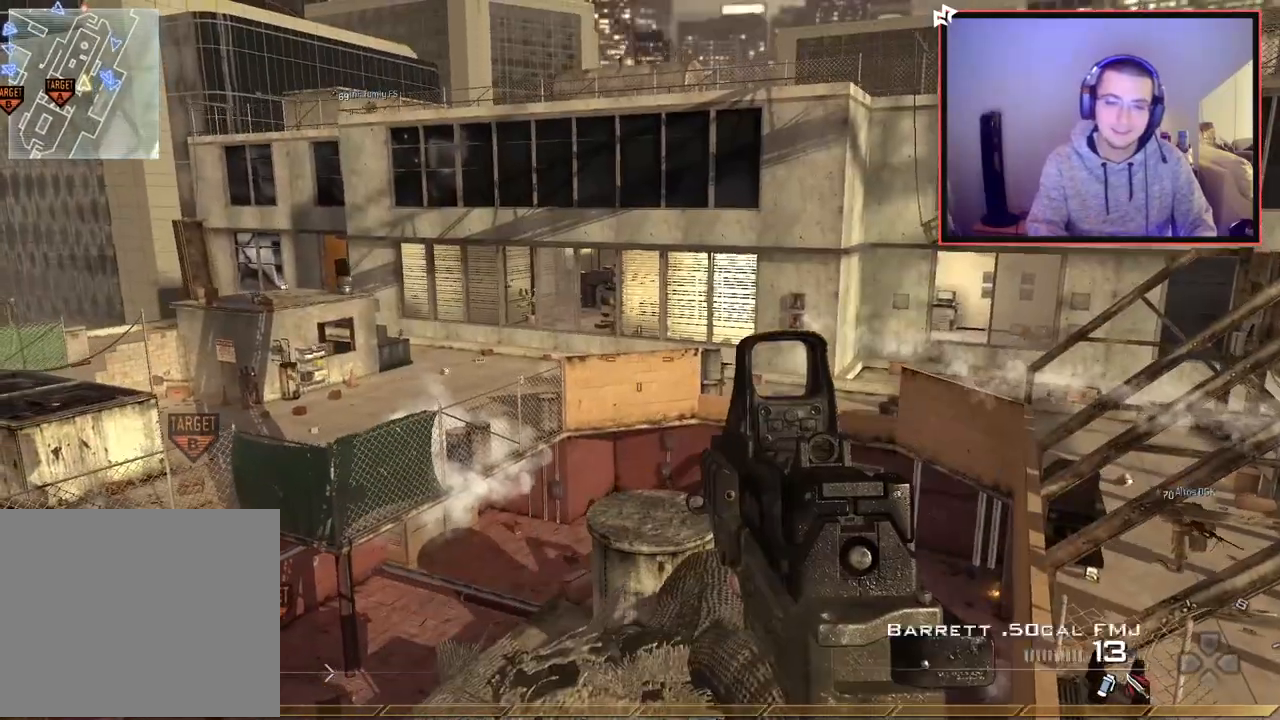
{"buttons": ["R1"], "left_stick": "center", "right_stick": "center", "events": [[33, "TRIANGLE", "up"], [100, "TRIANGLE", "down"], [100, "left_stick", "left"], [183, "TRIANGLE", "up"], [333, "right_stick", "right"], [350, "left_stick", "down-left"], [433, "right_stick", "center"], [467, "R1", "down"], [500, "left_stick", "center"]]}
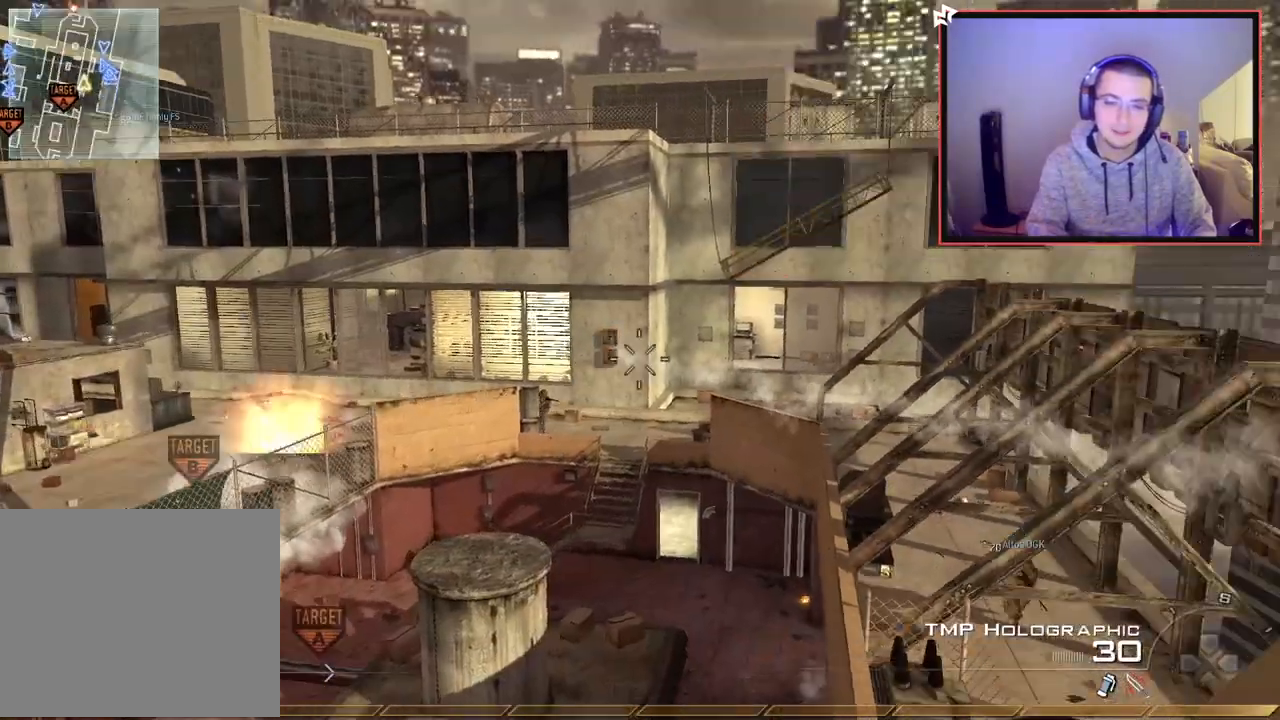
{"buttons": [], "left_stick": "up", "right_stick": "center", "events": [[17, "right_stick", "left"], [284, "right_stick", "center"], [334, "TRIANGLE", "down"], [401, "left_stick", "up"], [434, "TRIANGLE", "up"], [467, "R1", "up"]]}
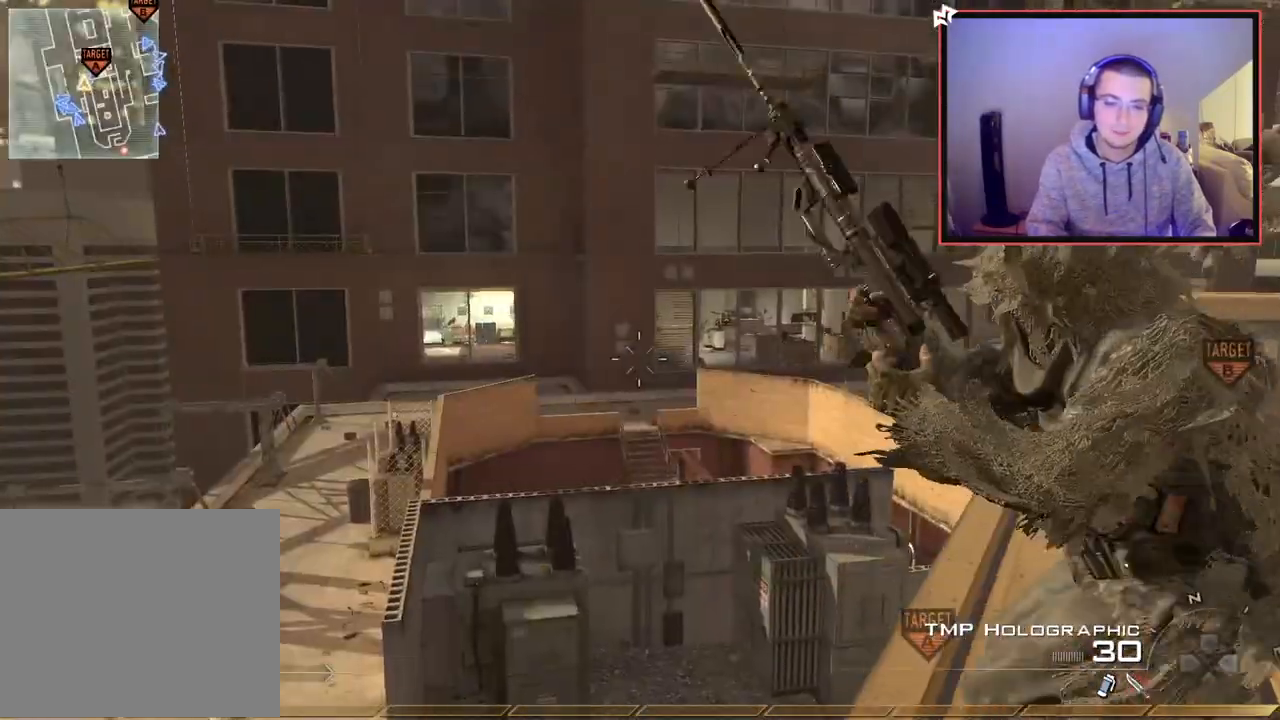
{"buttons": ["L2"], "left_stick": "center", "right_stick": "center", "events": [[150, "left_stick", "right"], [233, "left_stick", "center"], [267, "SQUARE", "down"], [367, "L2", "down"], [383, "SQUARE", "up"]]}
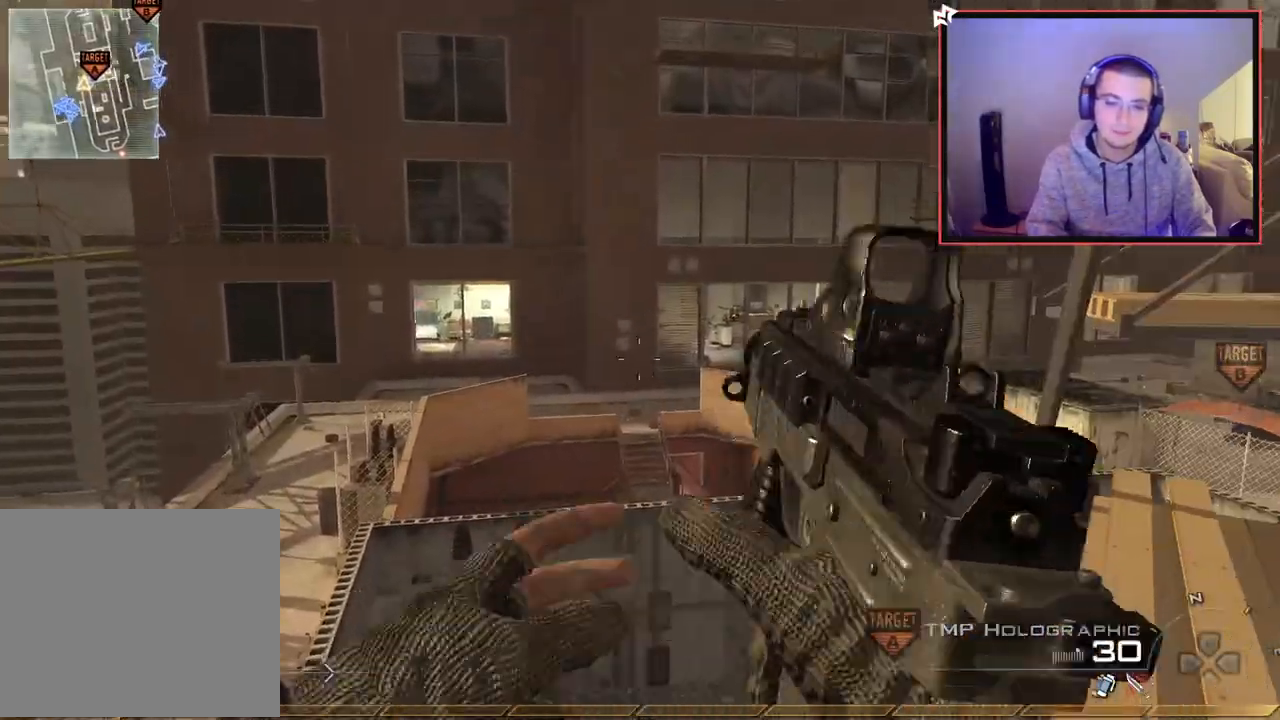
{"buttons": [], "left_stick": "right", "right_stick": "center", "events": [[34, "left_stick", "down"], [34, "right_stick", "right"], [84, "L2", "up"], [117, "right_stick", "center"], [150, "left_stick", "center"], [167, "L2", "down"], [267, "left_stick", "up"], [334, "L2", "up"], [367, "left_stick", "center"], [367, "right_stick", "up"], [451, "right_stick", "center"], [467, "left_stick", "right"]]}
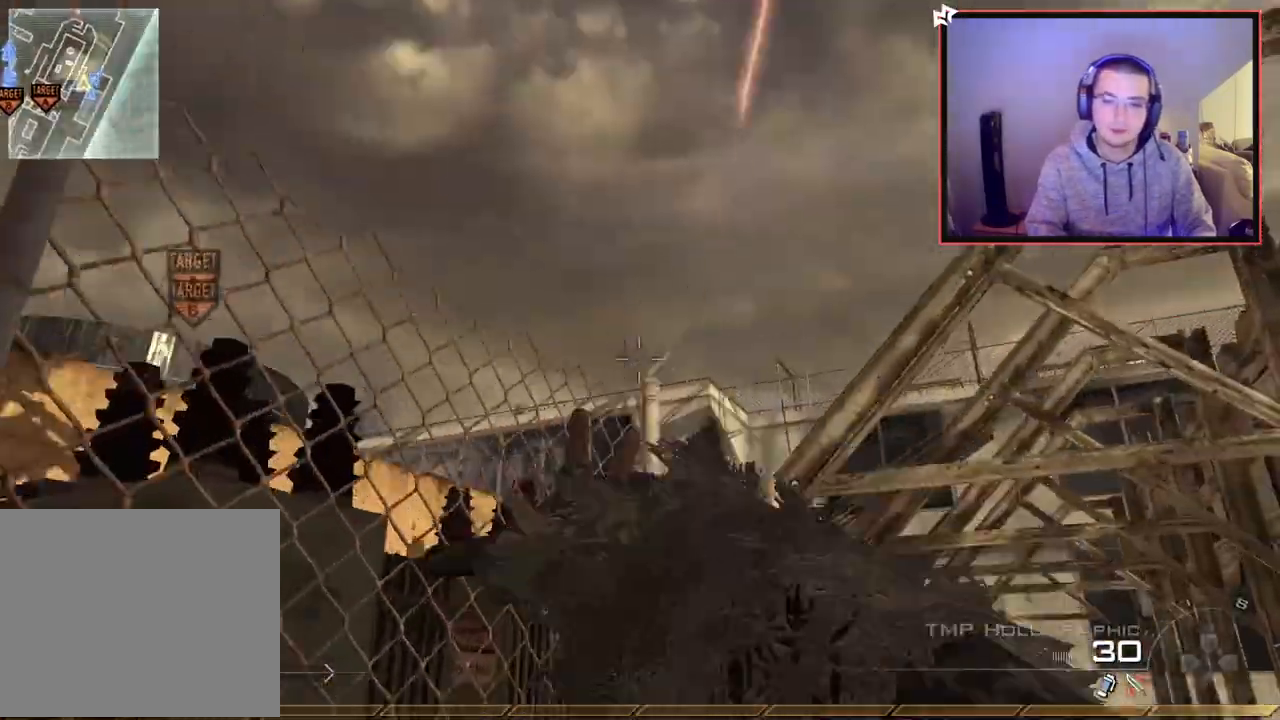
{"buttons": [], "left_stick": "up", "right_stick": "center", "events": [[33, "left_stick", "up-right"], [167, "right_stick", "down-right"], [200, "left_stick", "up"], [400, "right_stick", "center"]]}
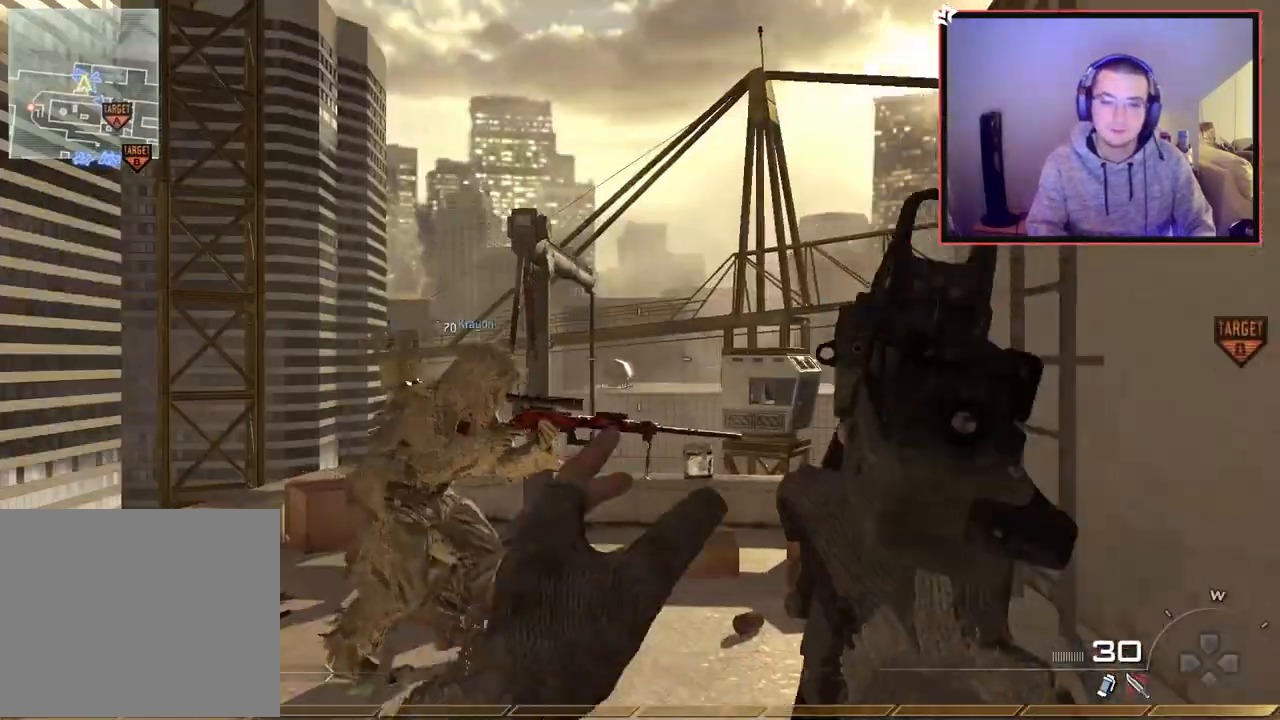
{"buttons": ["TRIANGLE"], "left_stick": "up", "right_stick": "center", "events": [[100, "right_stick", "right"], [200, "L3", "down"], [233, "right_stick", "center"], [317, "TRIANGLE", "down"], [367, "L3", "up"], [417, "TRIANGLE", "up"], [467, "TRIANGLE", "down"]]}
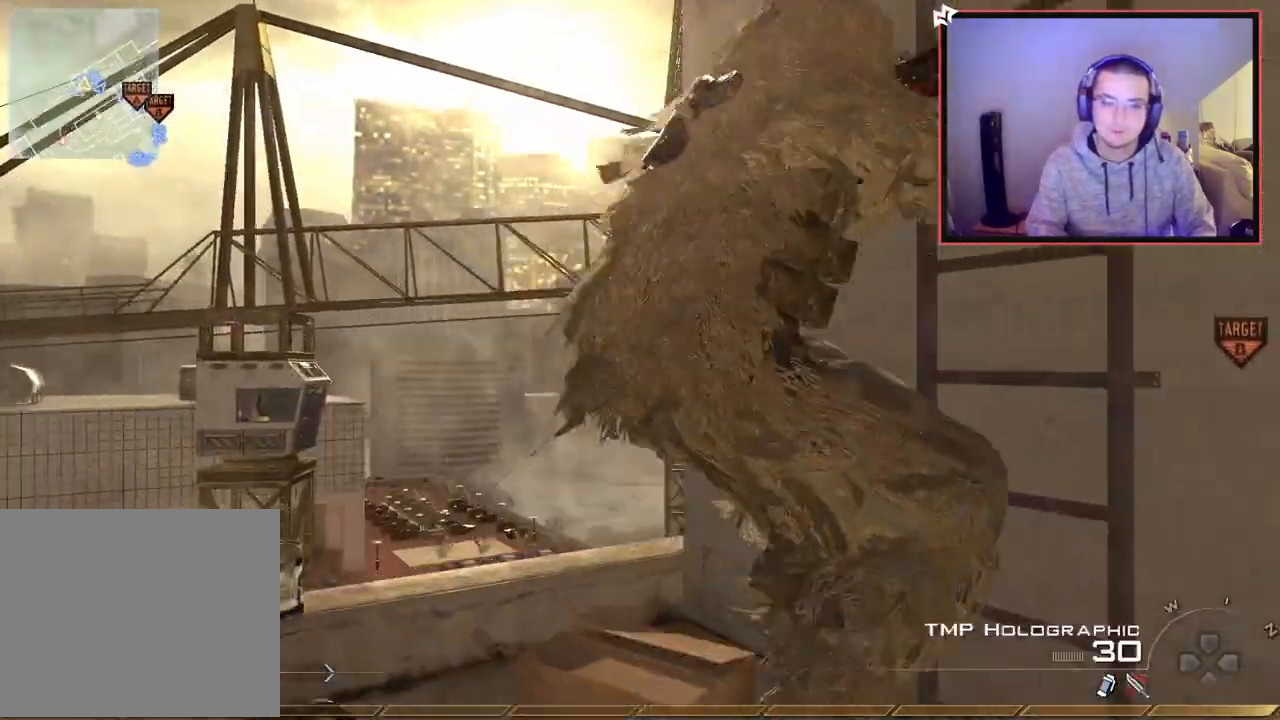
{"buttons": [], "left_stick": "center", "right_stick": "center", "events": [[67, "TRIANGLE", "up"], [167, "right_stick", "right"], [217, "left_stick", "center"], [350, "right_stick", "center"], [434, "TRIANGLE", "down"], [501, "TRIANGLE", "up"]]}
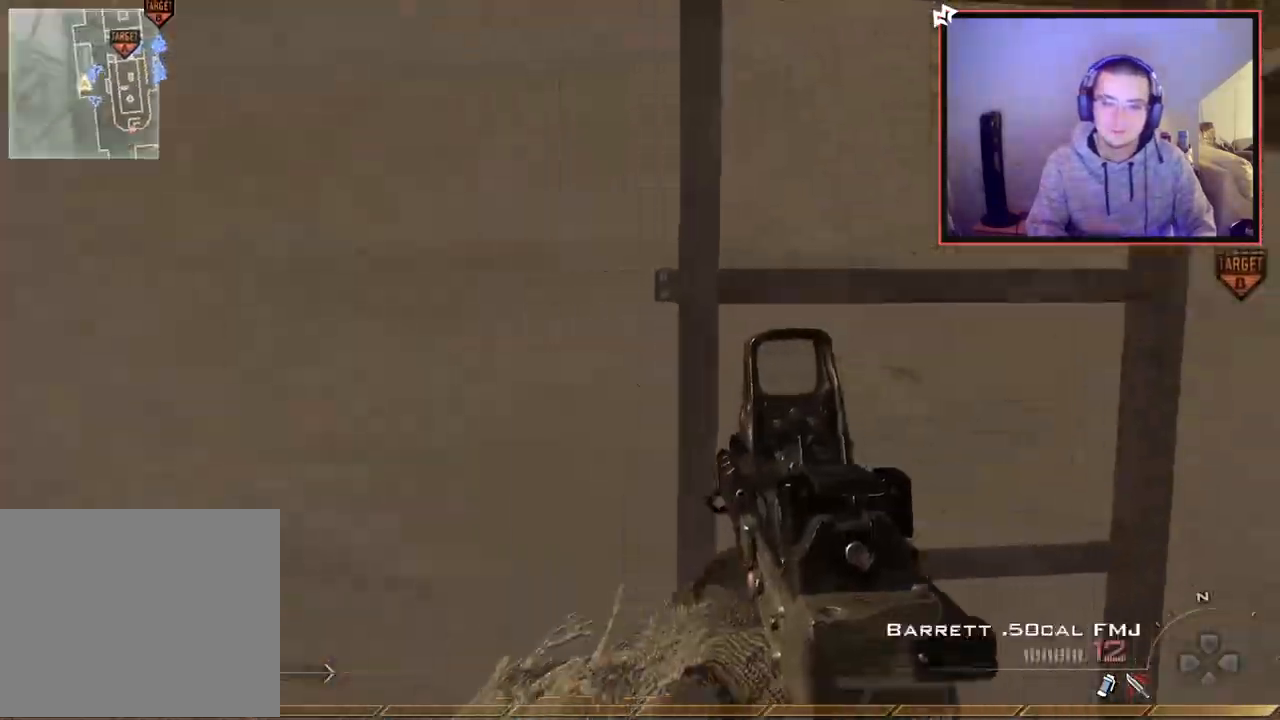
{"buttons": [], "left_stick": "up", "right_stick": "center", "events": [[66, "TRIANGLE", "down"], [150, "TRIANGLE", "up"], [150, "left_stick", "up-right"], [266, "left_stick", "center"], [350, "CROSS", "down"], [400, "SQUARE", "down"], [417, "left_stick", "up"], [483, "CROSS", "up"], [483, "SQUARE", "up"]]}
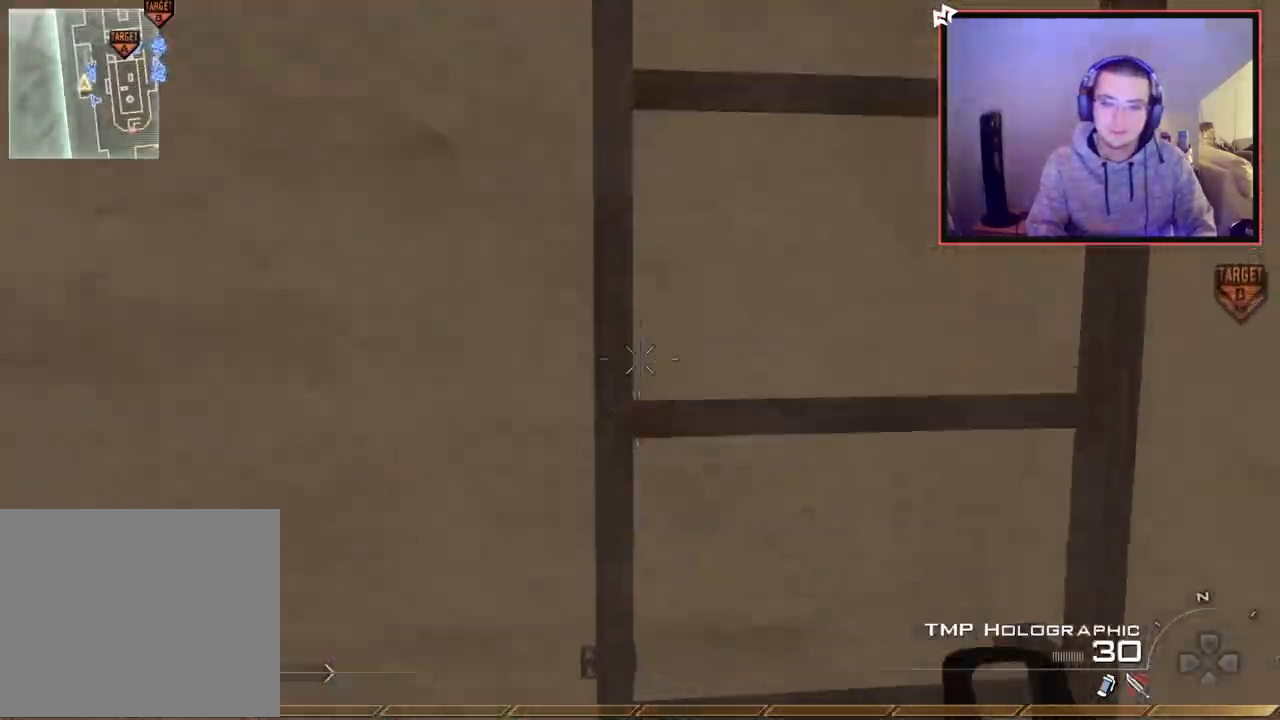
{"buttons": [], "left_stick": "up", "right_stick": "center", "events": [[133, "right_stick", "up"], [150, "R3", "down"], [217, "R3", "up"], [300, "right_stick", "center"]]}